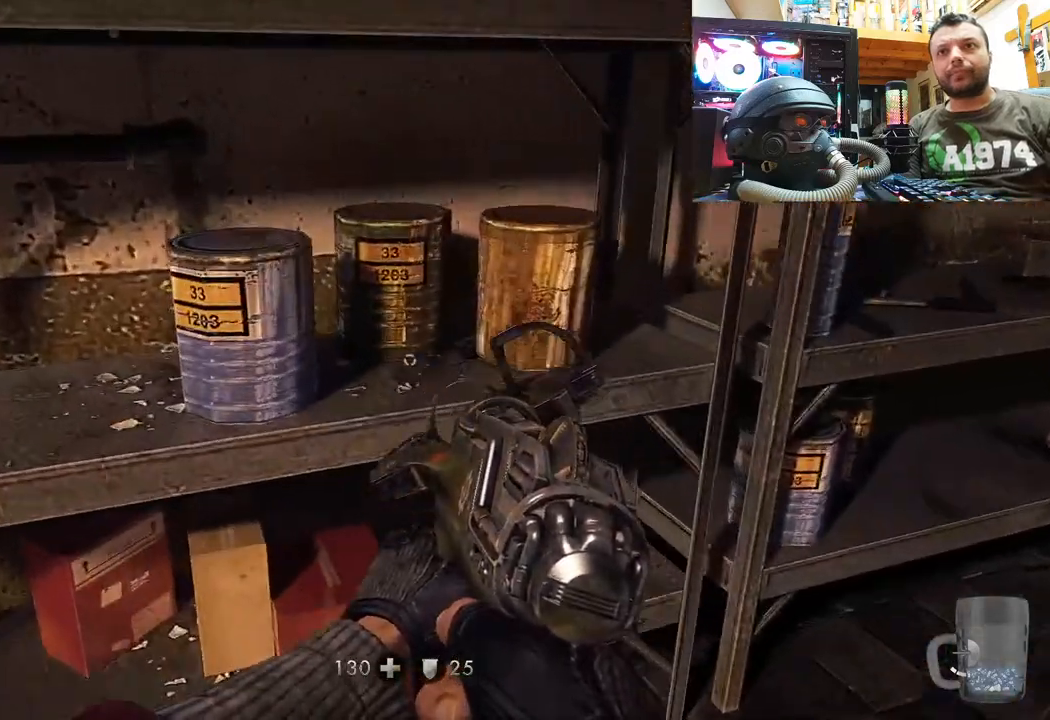
Gameplay with a controller (PlayStation layout); each line is a JSON object with the inputs held at the frame after it. "events" lists button and stick changes between this image and that frame as [ms after this image, input, new state], when the widget could be followed in between. Not read: L1 TOUCHPAD.
{"buttons": [], "left_stick": "down", "right_stick": "down-right", "events": [[83, "left_stick", "down-left"], [200, "right_stick", "down-right"], [433, "left_stick", "down"]]}
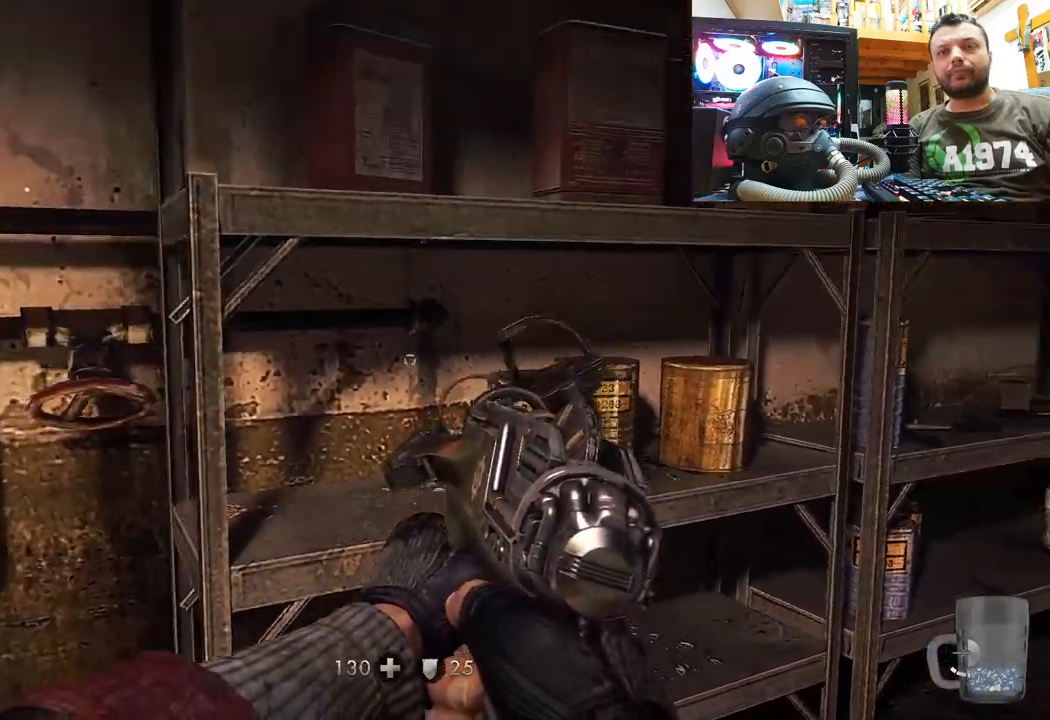
{"buttons": [], "left_stick": "down-right", "right_stick": "up-right", "events": [[150, "left_stick", "down-right"], [183, "right_stick", "up-right"]]}
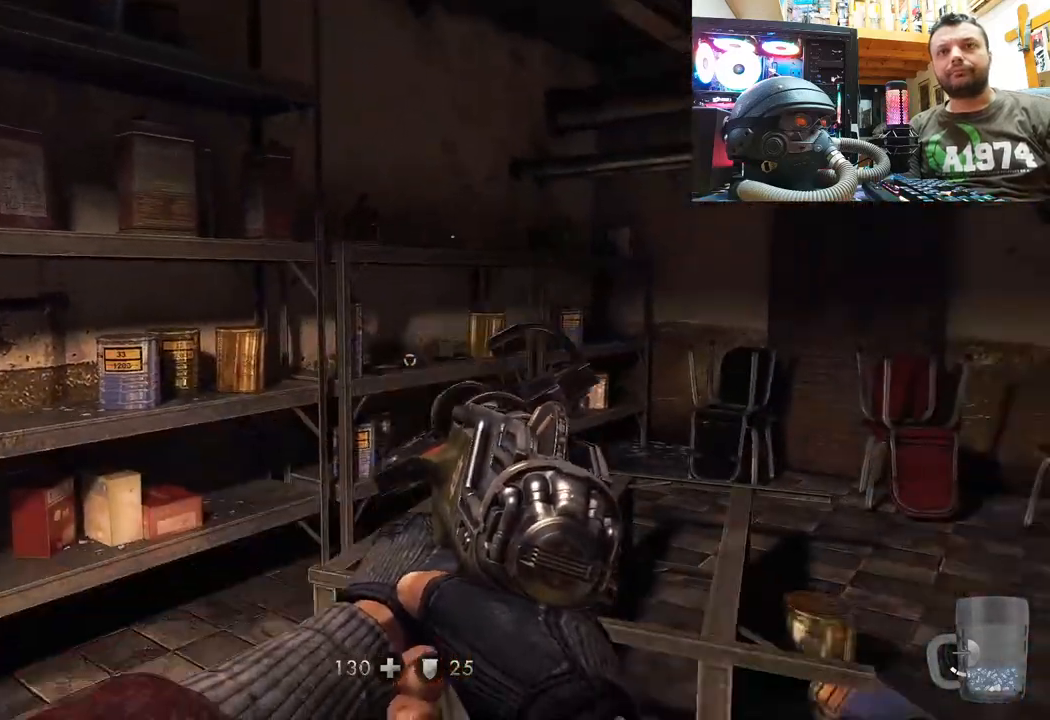
{"buttons": [], "left_stick": "up", "right_stick": "up", "events": [[50, "left_stick", "center"], [133, "left_stick", "up-right"], [133, "right_stick", "center"], [283, "right_stick", "up"], [467, "left_stick", "up"]]}
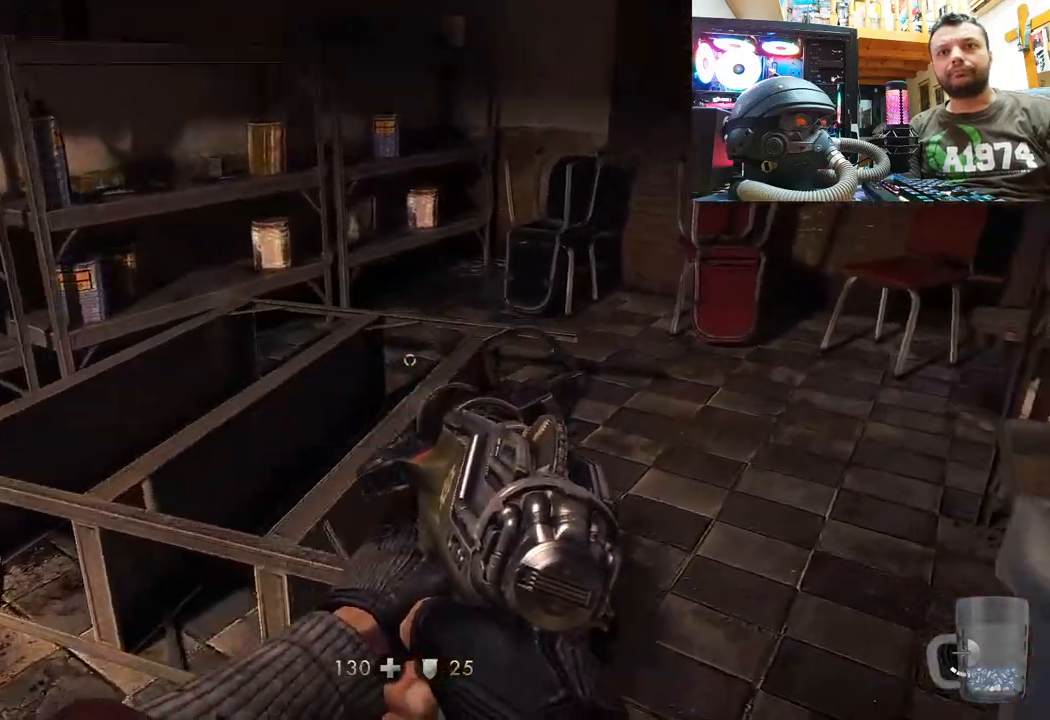
{"buttons": [], "left_stick": "up-right", "right_stick": "center", "events": [[133, "right_stick", "left"], [183, "left_stick", "up-right"], [450, "right_stick", "center"]]}
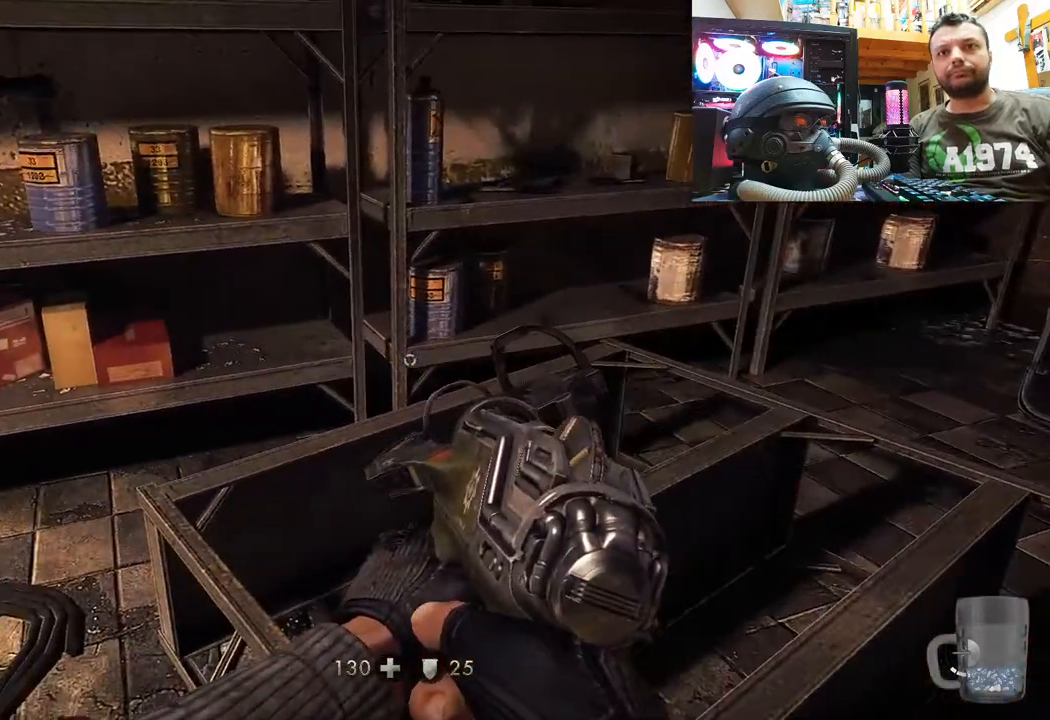
{"buttons": [], "left_stick": "down-right", "right_stick": "up-right", "events": [[17, "right_stick", "down-right"], [83, "left_stick", "right"], [183, "left_stick", "down-right"], [350, "right_stick", "up-right"]]}
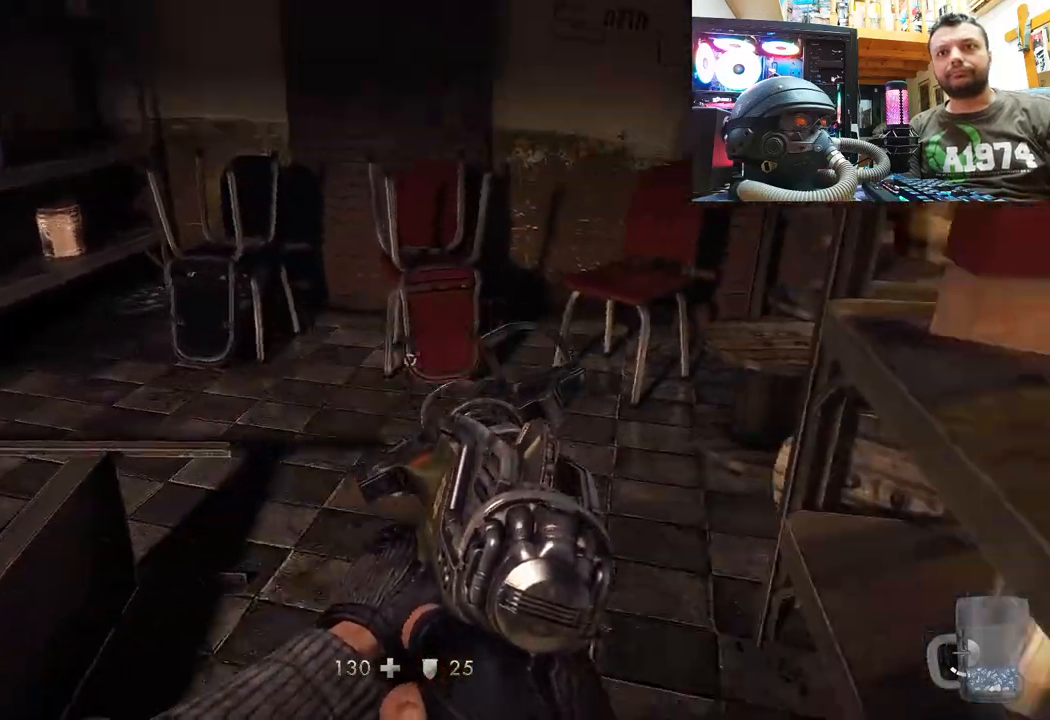
{"buttons": [], "left_stick": "up-right", "right_stick": "center", "events": [[150, "right_stick", "up"], [367, "right_stick", "center"], [433, "left_stick", "up-right"]]}
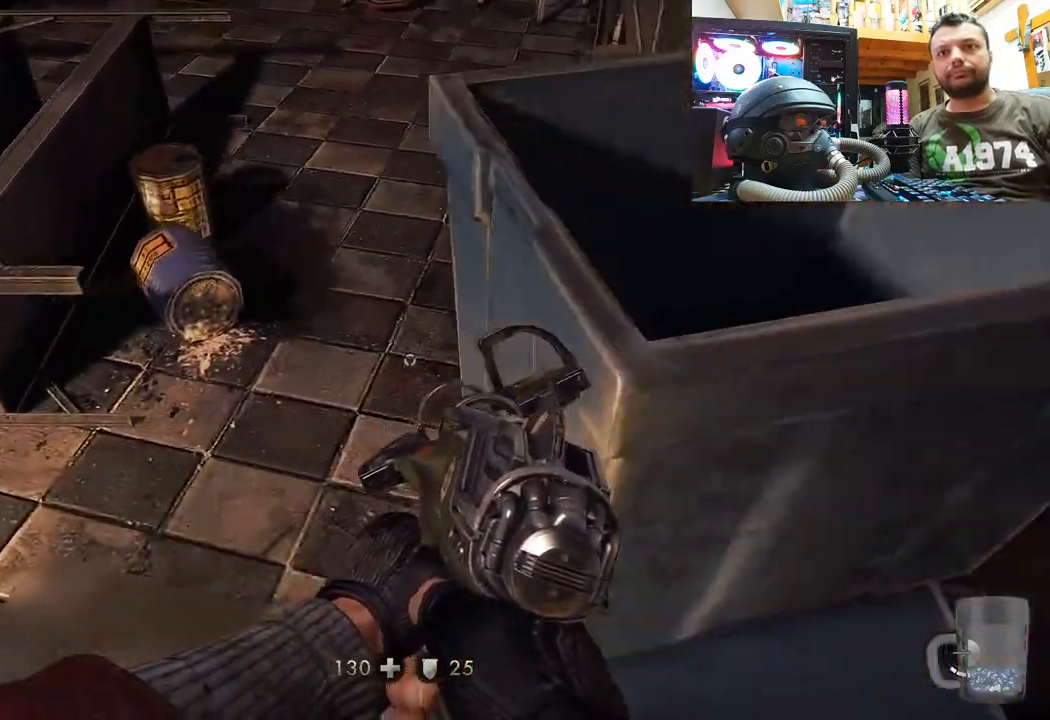
{"buttons": [], "left_stick": "center", "right_stick": "down-left", "events": [[100, "left_stick", "up-left"], [183, "left_stick", "down-left"], [217, "right_stick", "down-left"], [367, "left_stick", "down"], [467, "left_stick", "center"]]}